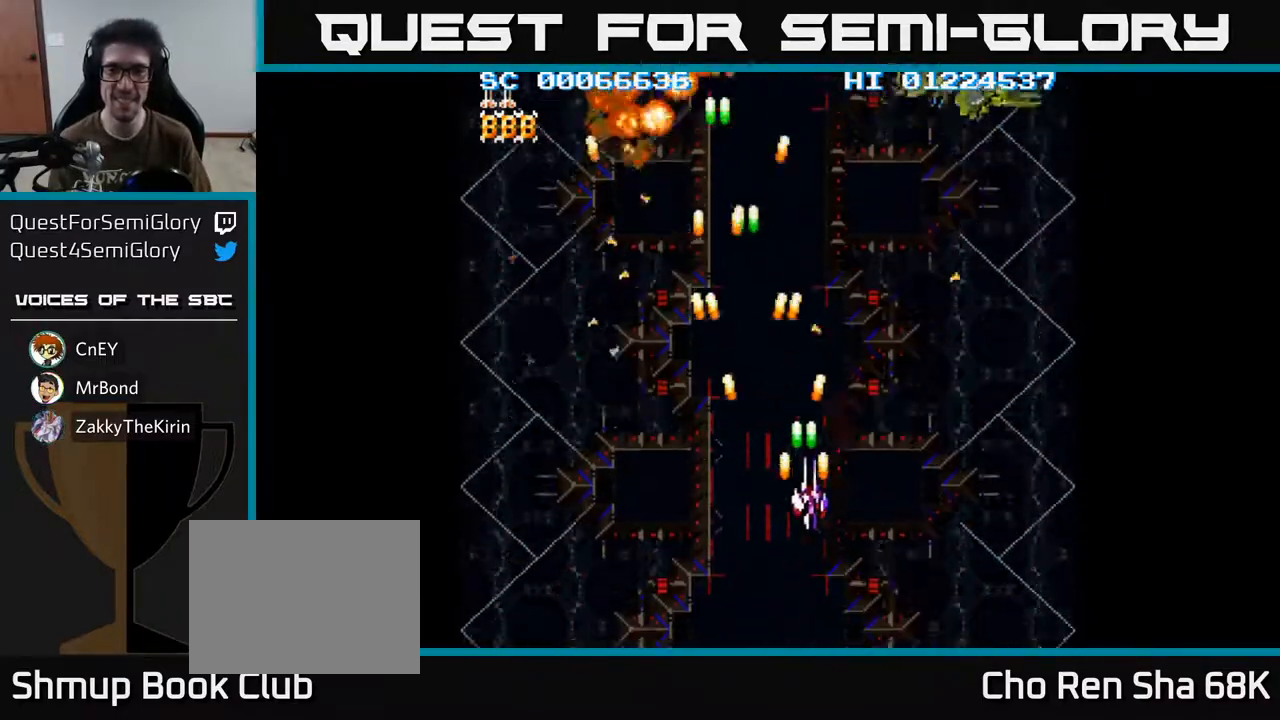
Gameplay with a controller (Xbox layout); each line is a JSON object with the inputs held at the frame after it. "events" lists button and stick changes between this image and that frame as [ms after this image, input, new state], when the widget could be followed in between.
{"buttons": ["A", "DPAD_UP"], "left_stick": "center", "right_stick": "center", "events": [[283, "DPAD_RIGHT", "up"], [300, "DPAD_DOWN", "down"], [333, "DPAD_LEFT", "down"], [367, "DPAD_DOWN", "up"], [450, "DPAD_UP", "down"], [467, "DPAD_LEFT", "up"]]}
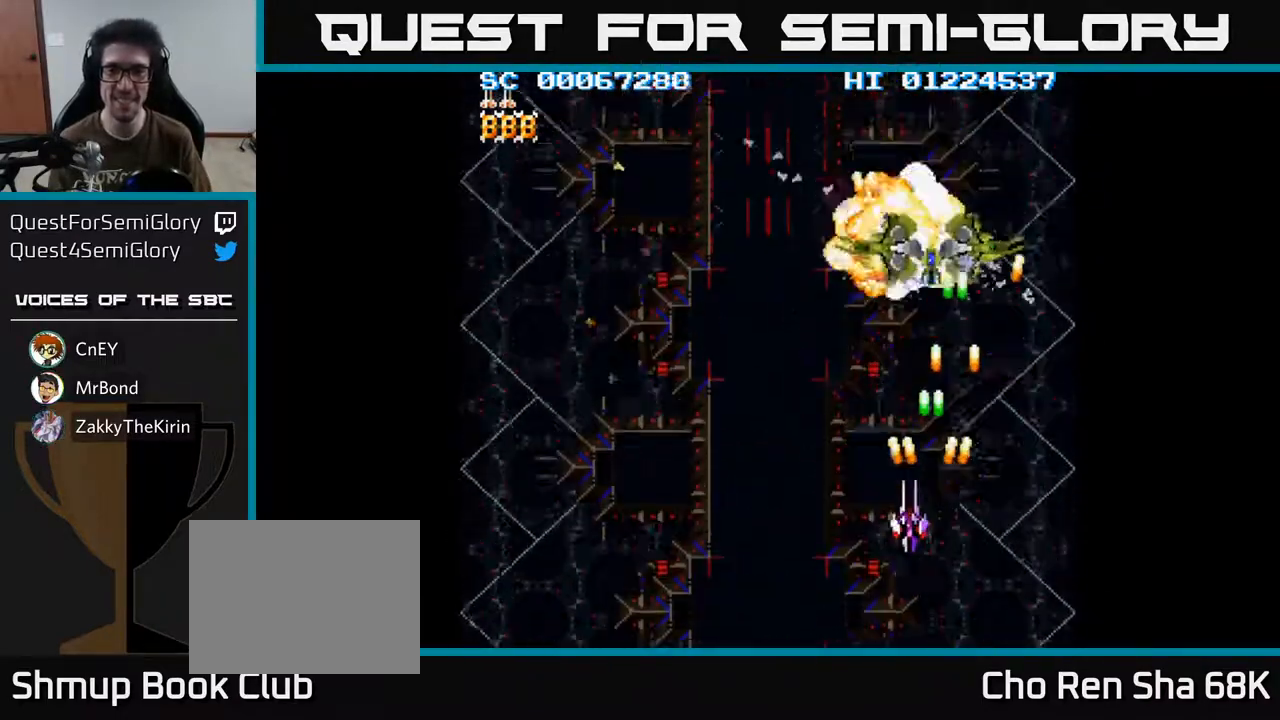
{"buttons": ["A", "DPAD_LEFT"], "left_stick": "center", "right_stick": "center", "events": [[17, "DPAD_RIGHT", "down"], [50, "DPAD_UP", "up"], [100, "DPAD_DOWN", "down"], [133, "DPAD_RIGHT", "up"], [267, "DPAD_LEFT", "down"], [317, "DPAD_DOWN", "up"]]}
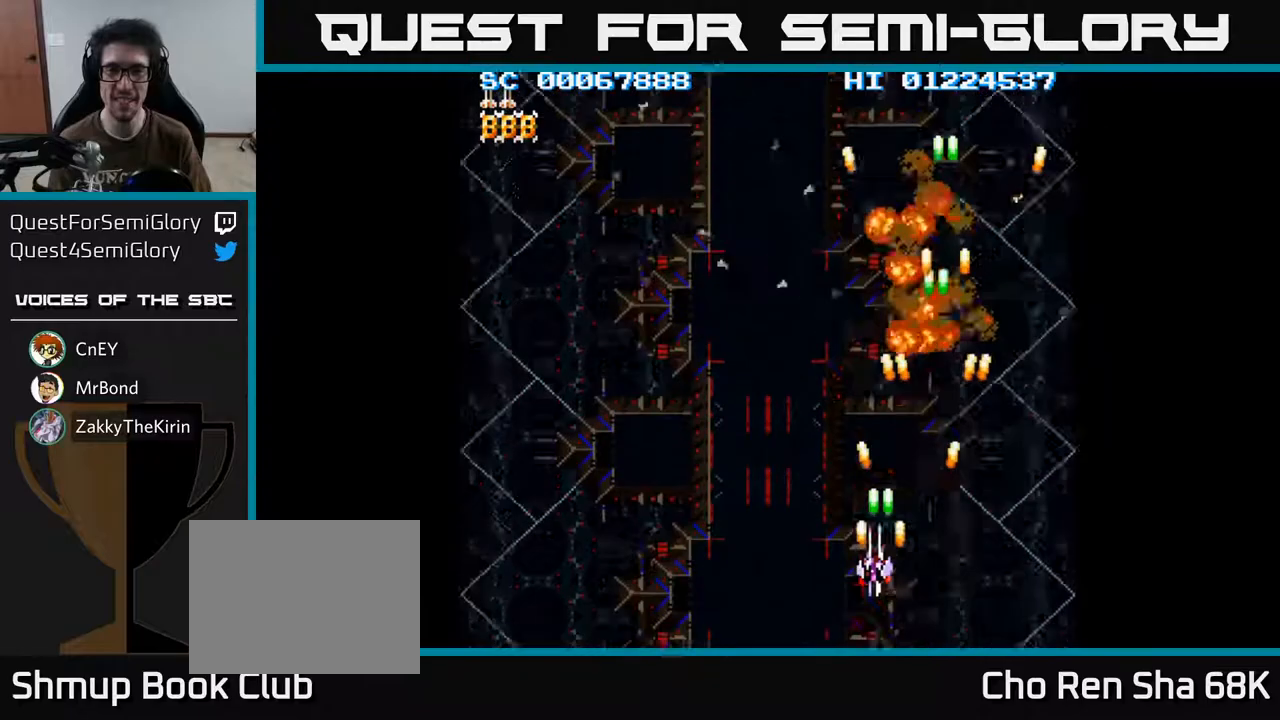
{"buttons": ["A", "DPAD_LEFT"], "left_stick": "center", "right_stick": "center", "events": []}
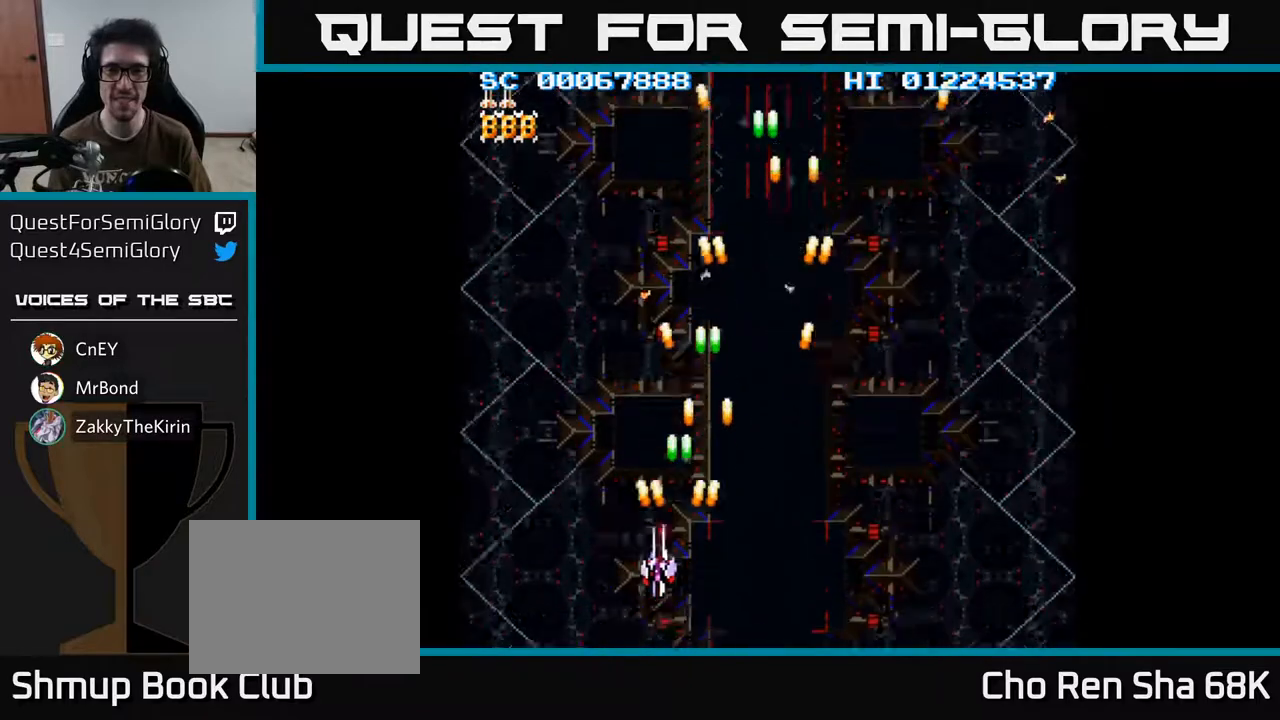
{"buttons": ["A", "DPAD_RIGHT"], "left_stick": "center", "right_stick": "center", "events": [[233, "DPAD_LEFT", "up"], [250, "DPAD_RIGHT", "down"]]}
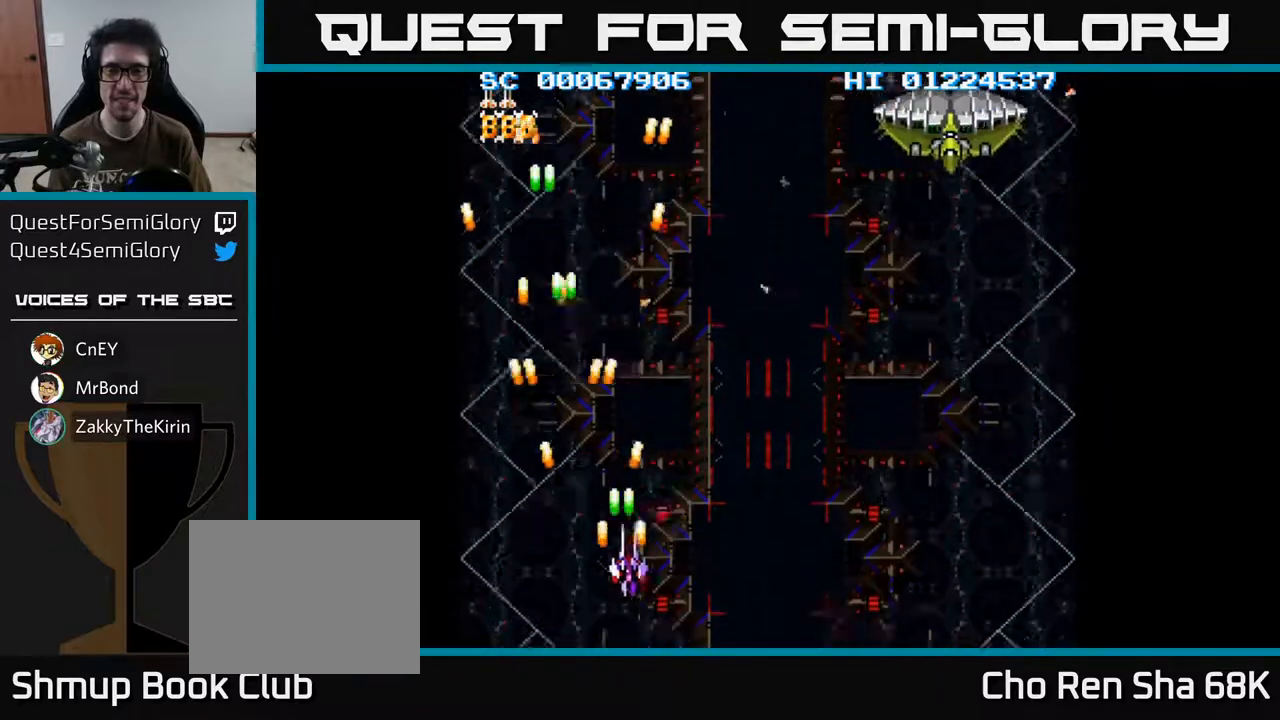
{"buttons": ["A", "DPAD_RIGHT"], "left_stick": "center", "right_stick": "center", "events": []}
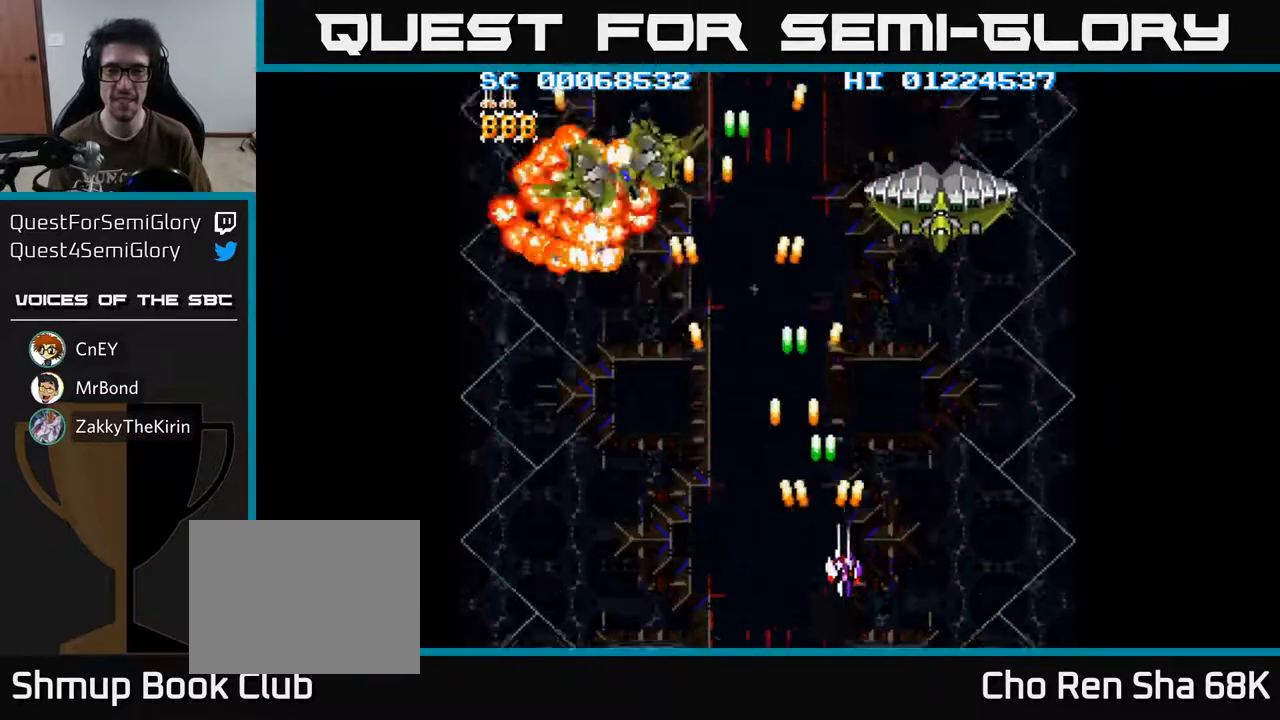
{"buttons": ["A", "DPAD_LEFT"], "left_stick": "center", "right_stick": "center", "events": [[167, "DPAD_RIGHT", "up"], [200, "DPAD_LEFT", "down"], [217, "DPAD_DOWN", "down"], [367, "DPAD_DOWN", "up"]]}
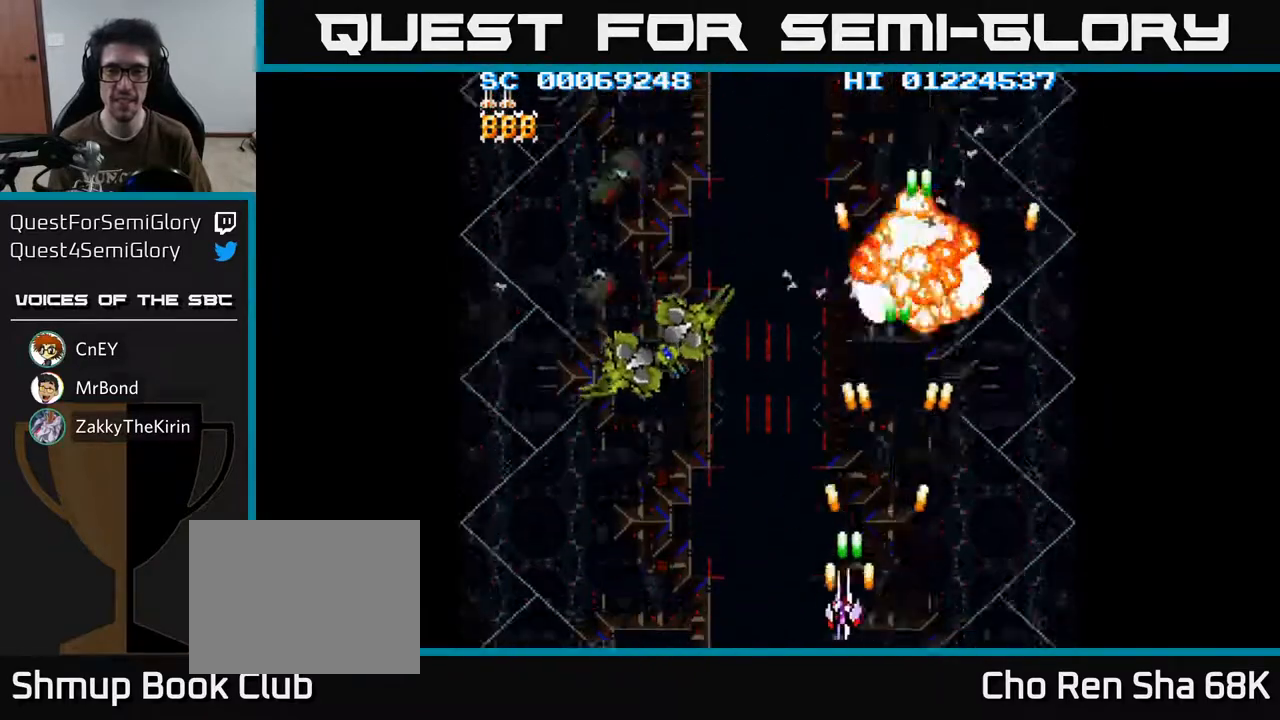
{"buttons": ["A", "DPAD_LEFT"], "left_stick": "center", "right_stick": "center", "events": []}
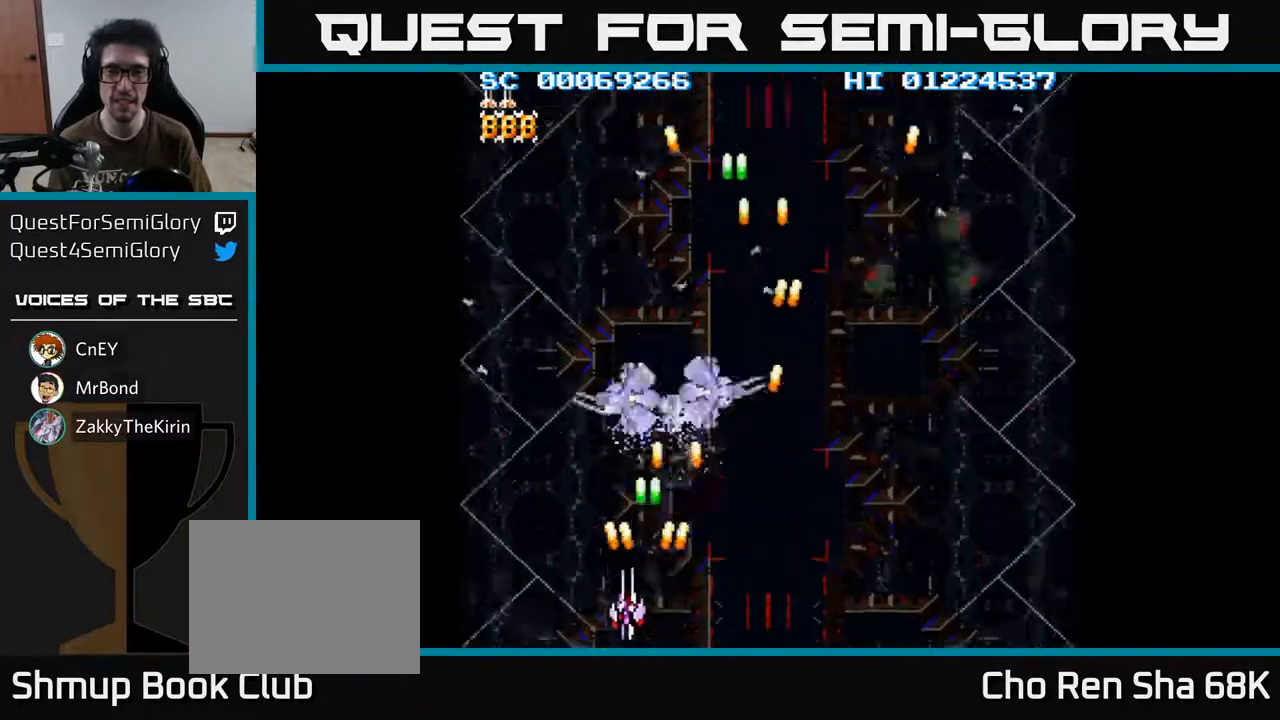
{"buttons": ["A", "DPAD_RIGHT"], "left_stick": "center", "right_stick": "center", "events": [[33, "DPAD_UP", "down"], [267, "DPAD_LEFT", "up"], [333, "DPAD_RIGHT", "down"], [333, "DPAD_UP", "up"]]}
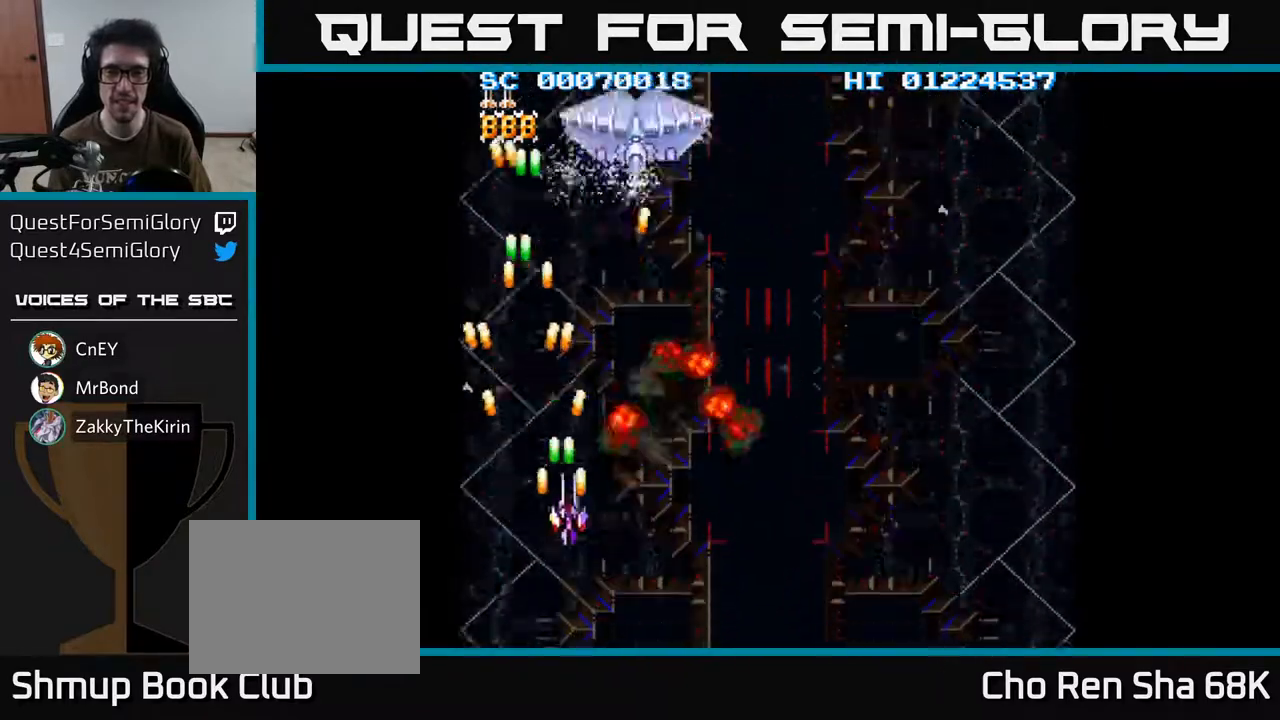
{"buttons": ["A", "DPAD_RIGHT"], "left_stick": "center", "right_stick": "center", "events": []}
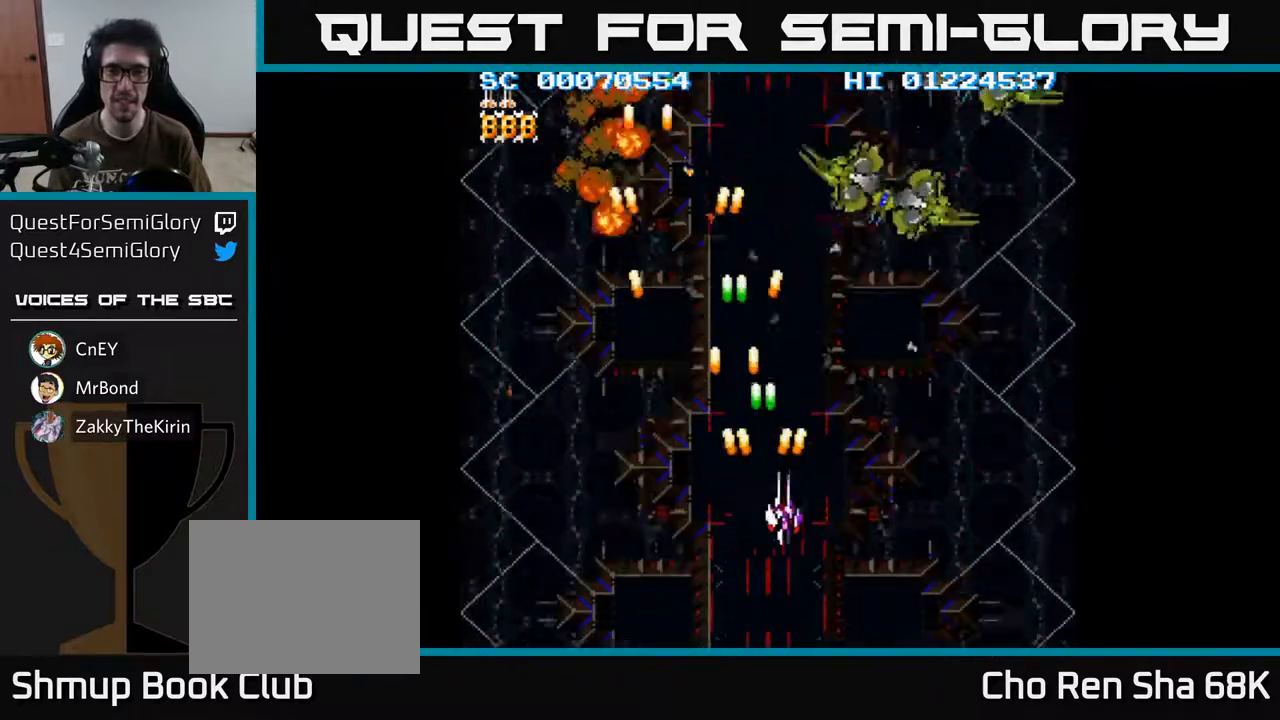
{"buttons": ["A", "DPAD_DOWN", "DPAD_LEFT"], "left_stick": "center", "right_stick": "center", "events": [[317, "DPAD_DOWN", "down"], [317, "DPAD_RIGHT", "up"], [350, "DPAD_LEFT", "down"]]}
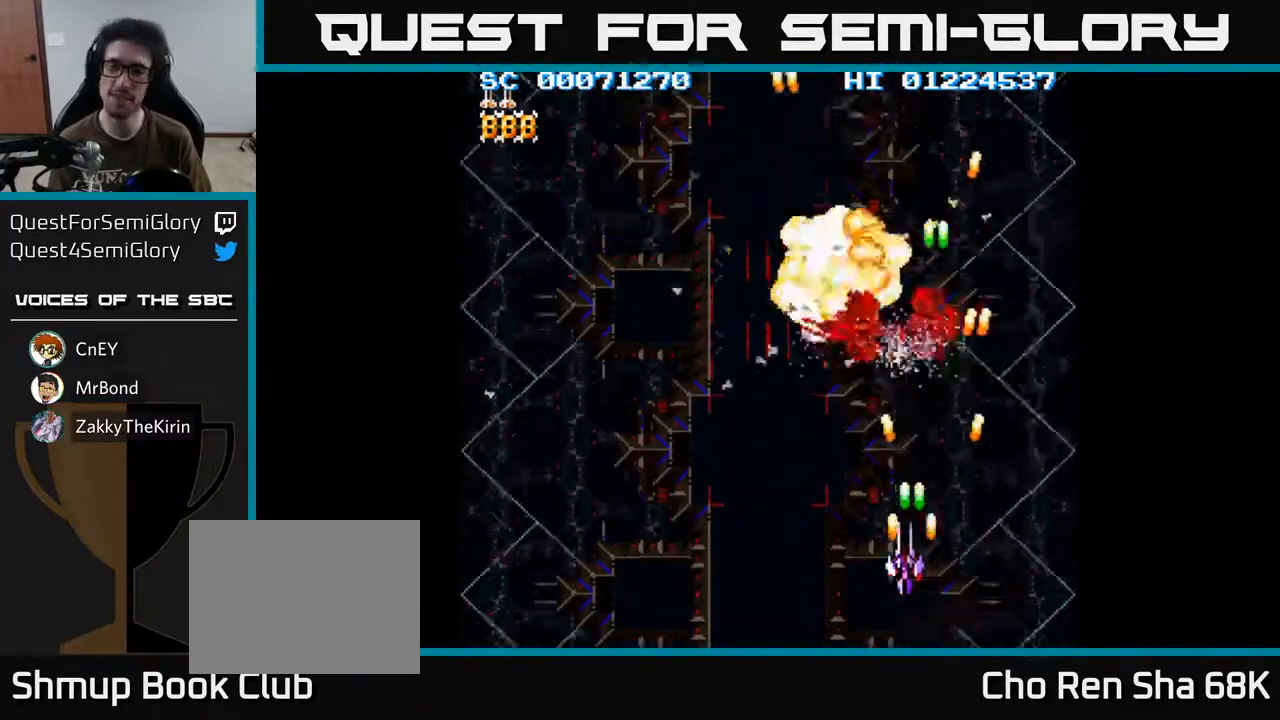
{"buttons": ["A", "DPAD_UP", "DPAD_LEFT"], "left_stick": "center", "right_stick": "center", "events": [[200, "DPAD_DOWN", "up"], [333, "DPAD_UP", "down"]]}
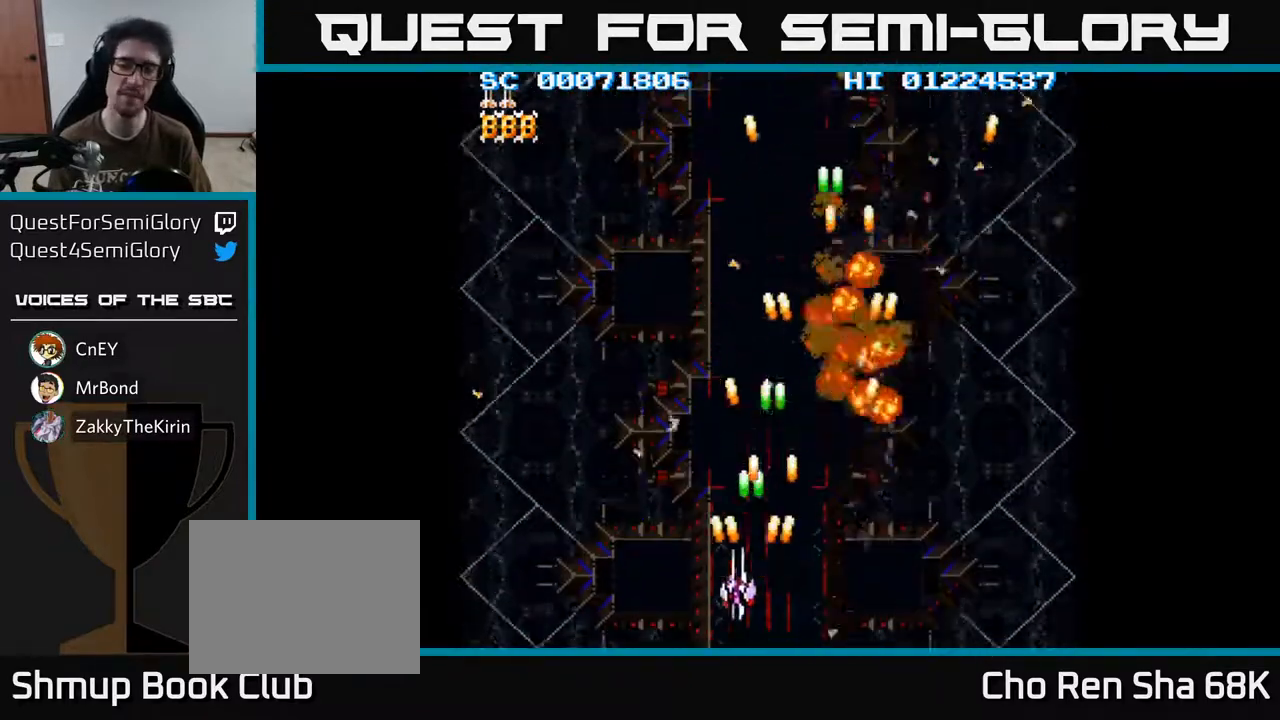
{"buttons": ["A", "DPAD_RIGHT"], "left_stick": "center", "right_stick": "center", "events": [[200, "DPAD_UP", "up"], [233, "DPAD_LEFT", "up"], [267, "DPAD_DOWN", "down"], [267, "DPAD_RIGHT", "down"], [317, "DPAD_DOWN", "up"]]}
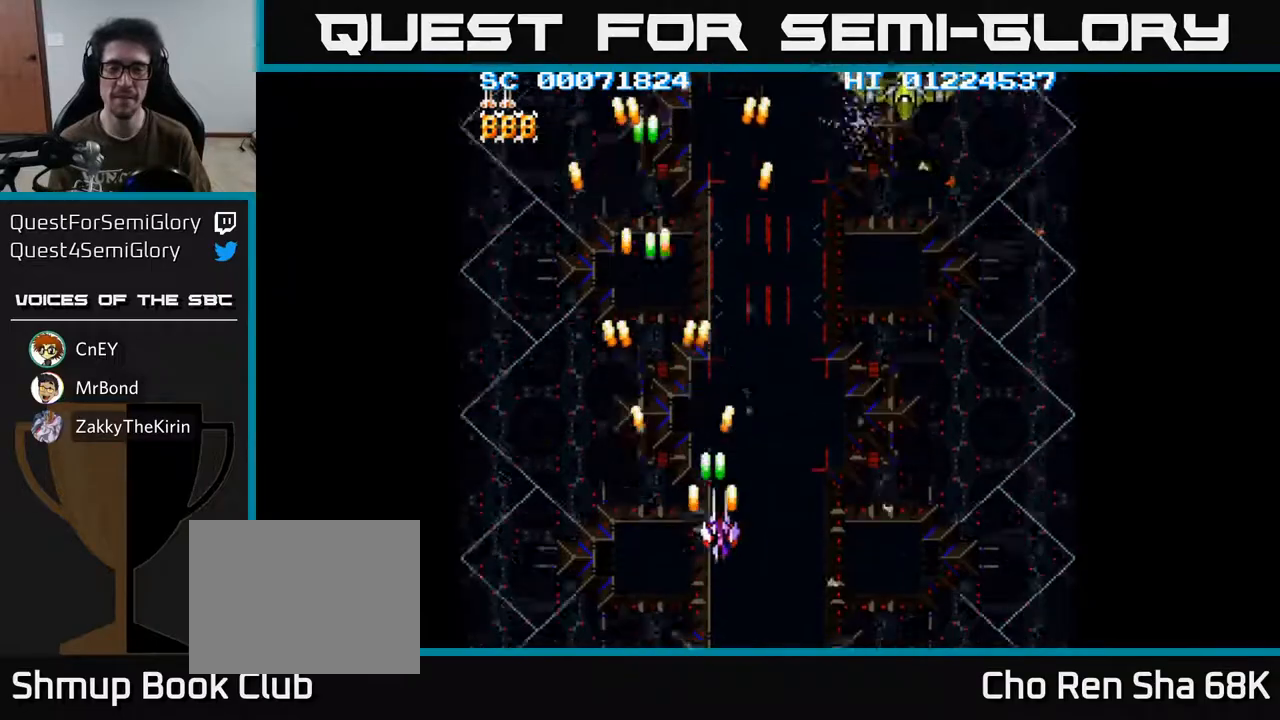
{"buttons": ["A", "DPAD_UP"], "left_stick": "center", "right_stick": "center", "events": [[400, "DPAD_RIGHT", "up"], [417, "DPAD_UP", "down"]]}
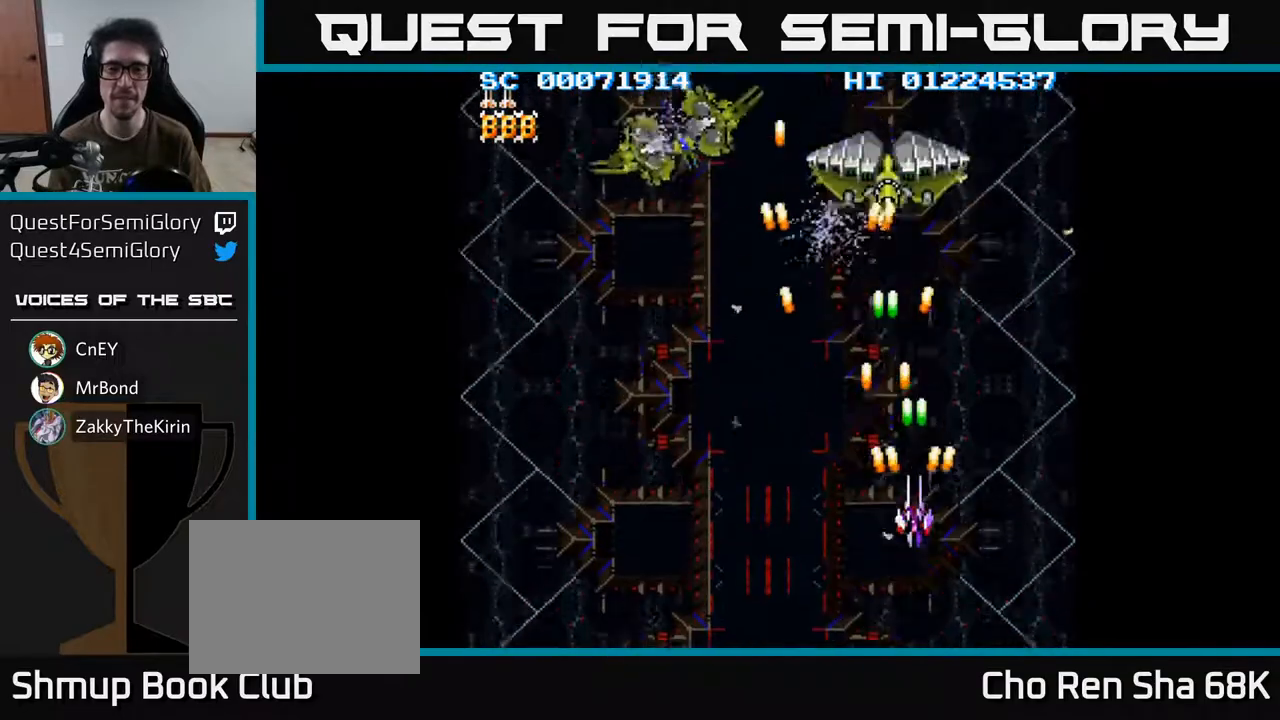
{"buttons": ["A", "DPAD_LEFT"], "left_stick": "center", "right_stick": "center", "events": [[50, "DPAD_LEFT", "down"], [133, "DPAD_UP", "up"]]}
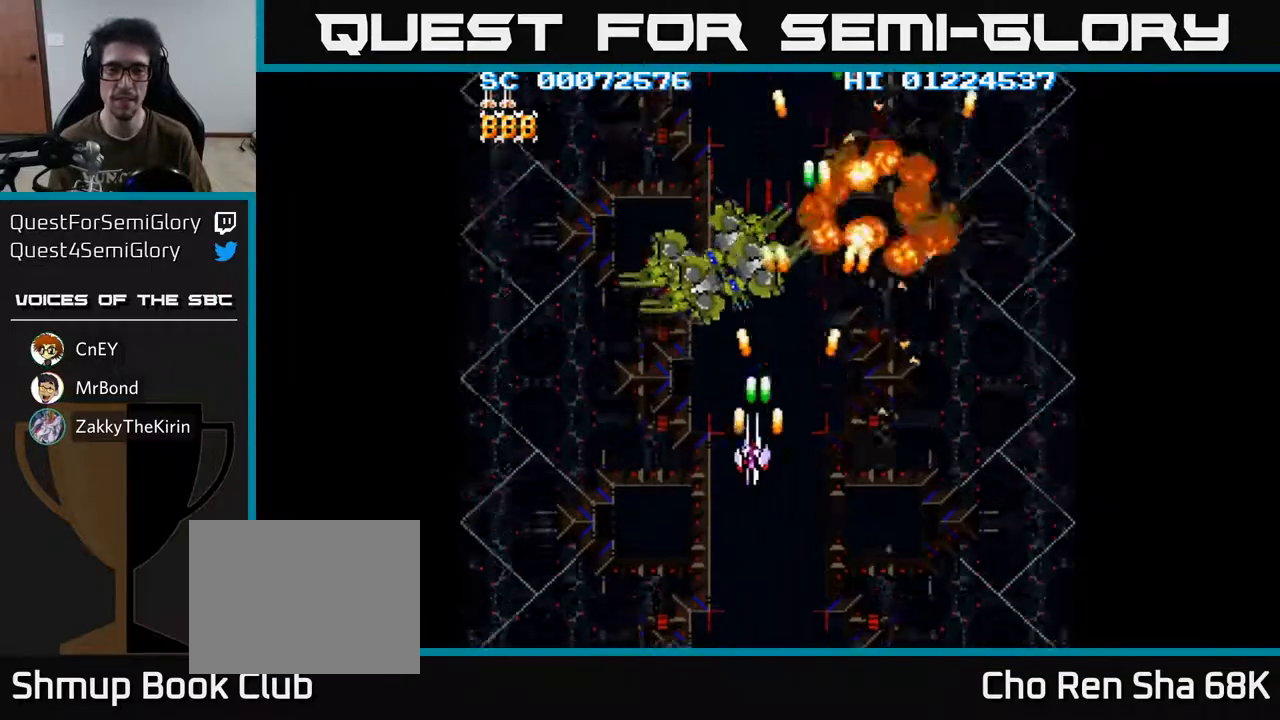
{"buttons": ["A", "DPAD_LEFT"], "left_stick": "center", "right_stick": "center", "events": [[83, "DPAD_DOWN", "down"], [83, "DPAD_LEFT", "up"], [100, "DPAD_RIGHT", "down"], [200, "DPAD_RIGHT", "up"], [317, "DPAD_LEFT", "down"], [383, "DPAD_DOWN", "up"]]}
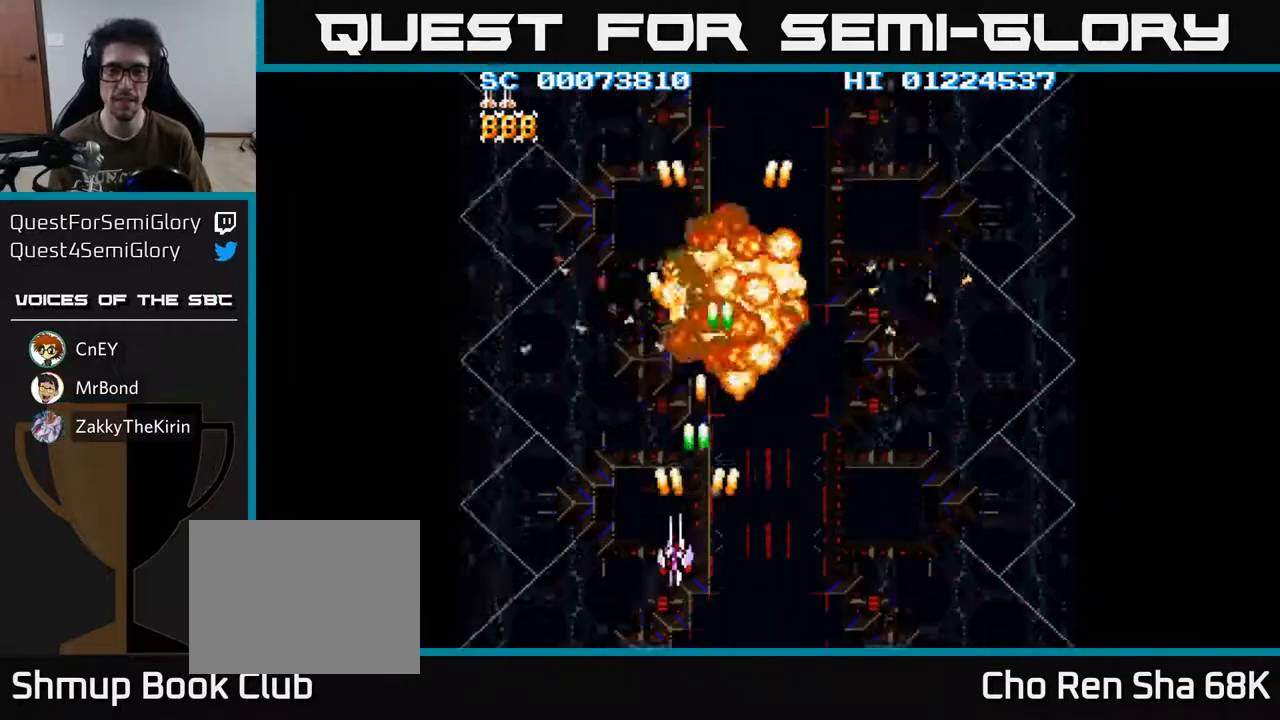
{"buttons": ["A", "DPAD_RIGHT"], "left_stick": "center", "right_stick": "center", "events": [[267, "DPAD_LEFT", "up"], [300, "DPAD_RIGHT", "down"]]}
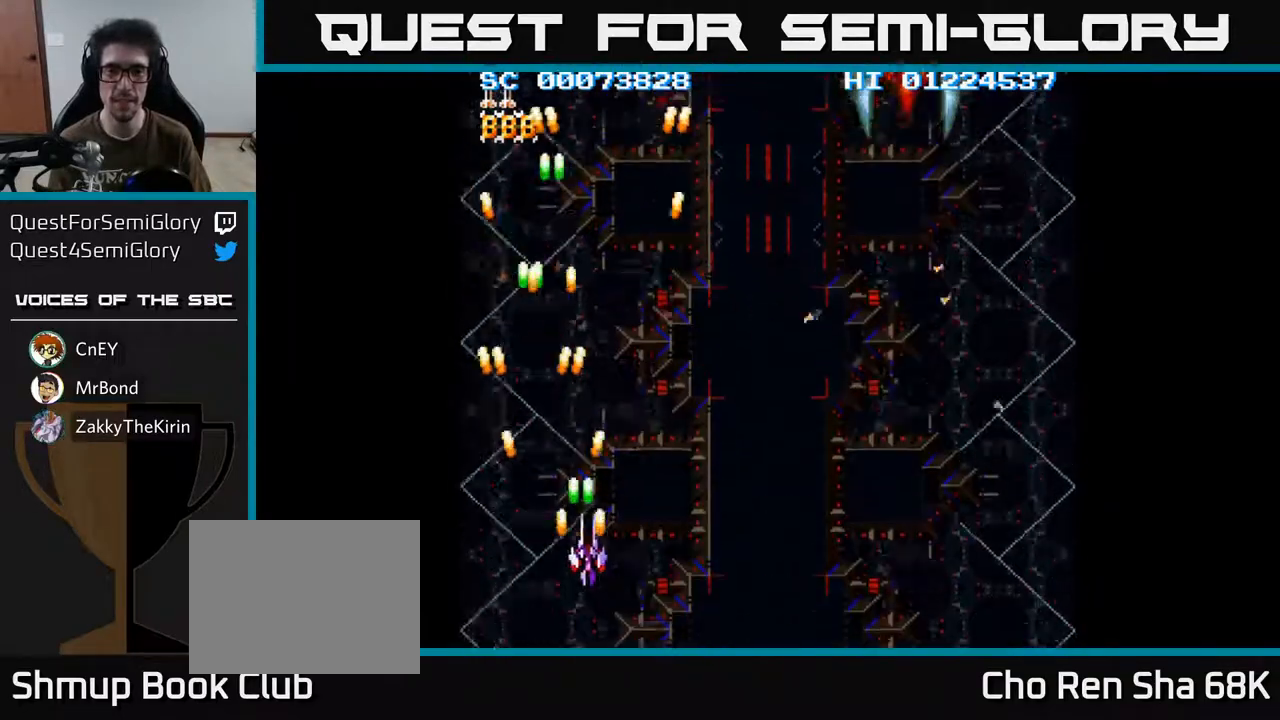
{"buttons": ["A", "DPAD_UP", "DPAD_RIGHT"], "left_stick": "center", "right_stick": "center", "events": [[417, "DPAD_UP", "down"]]}
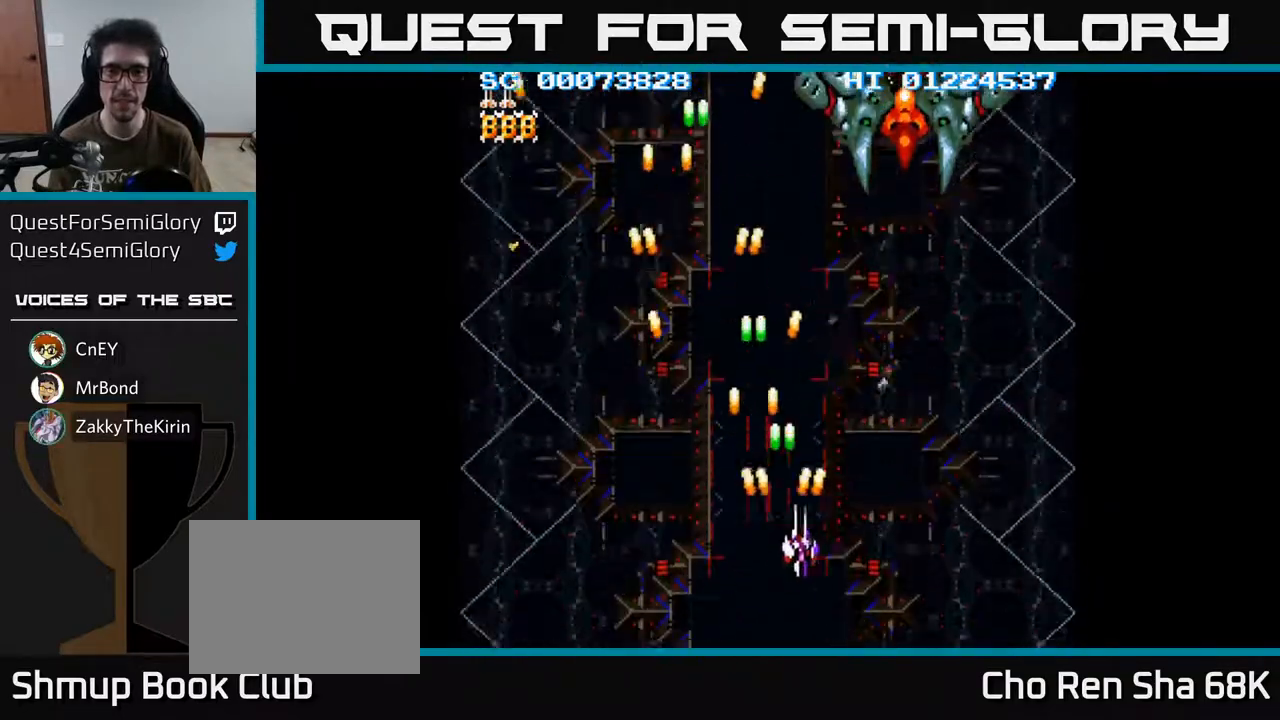
{"buttons": ["A", "DPAD_UP"], "left_stick": "center", "right_stick": "center", "events": [[250, "DPAD_RIGHT", "up"]]}
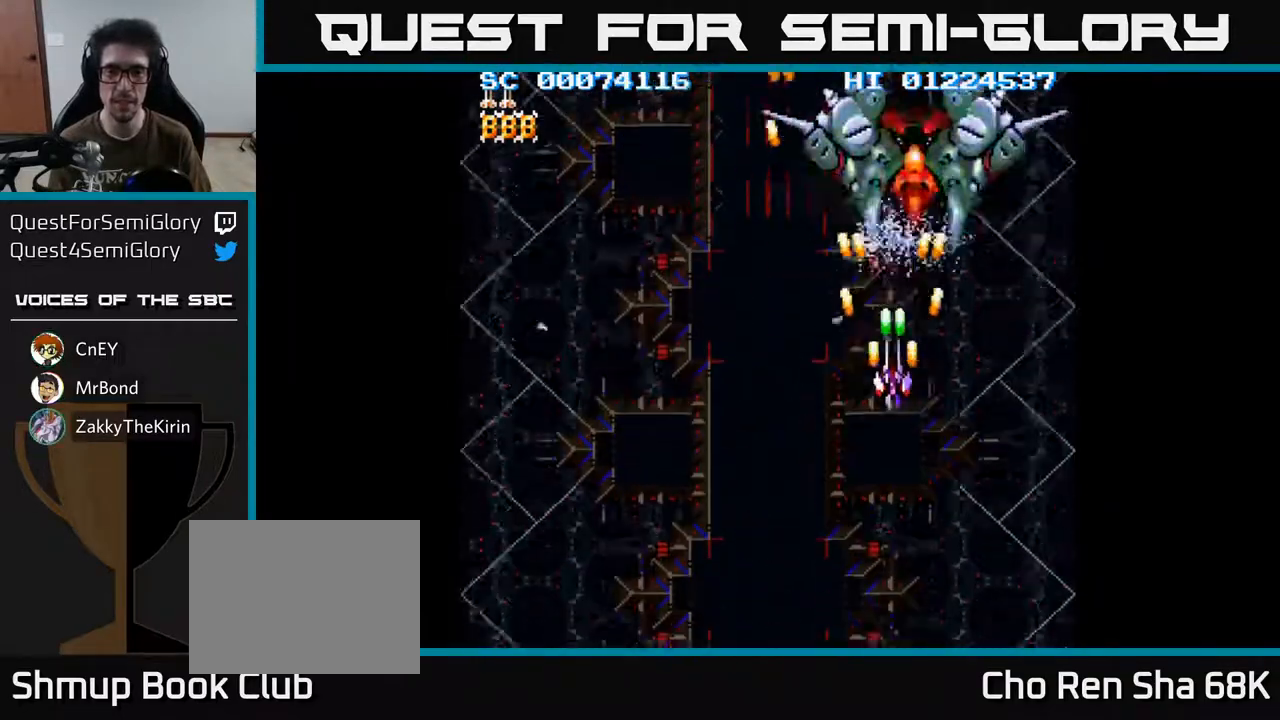
{"buttons": ["A", "DPAD_LEFT"], "left_stick": "center", "right_stick": "center", "events": [[33, "DPAD_UP", "up"], [50, "DPAD_DOWN", "down"], [67, "DPAD_LEFT", "down"], [367, "DPAD_DOWN", "up"]]}
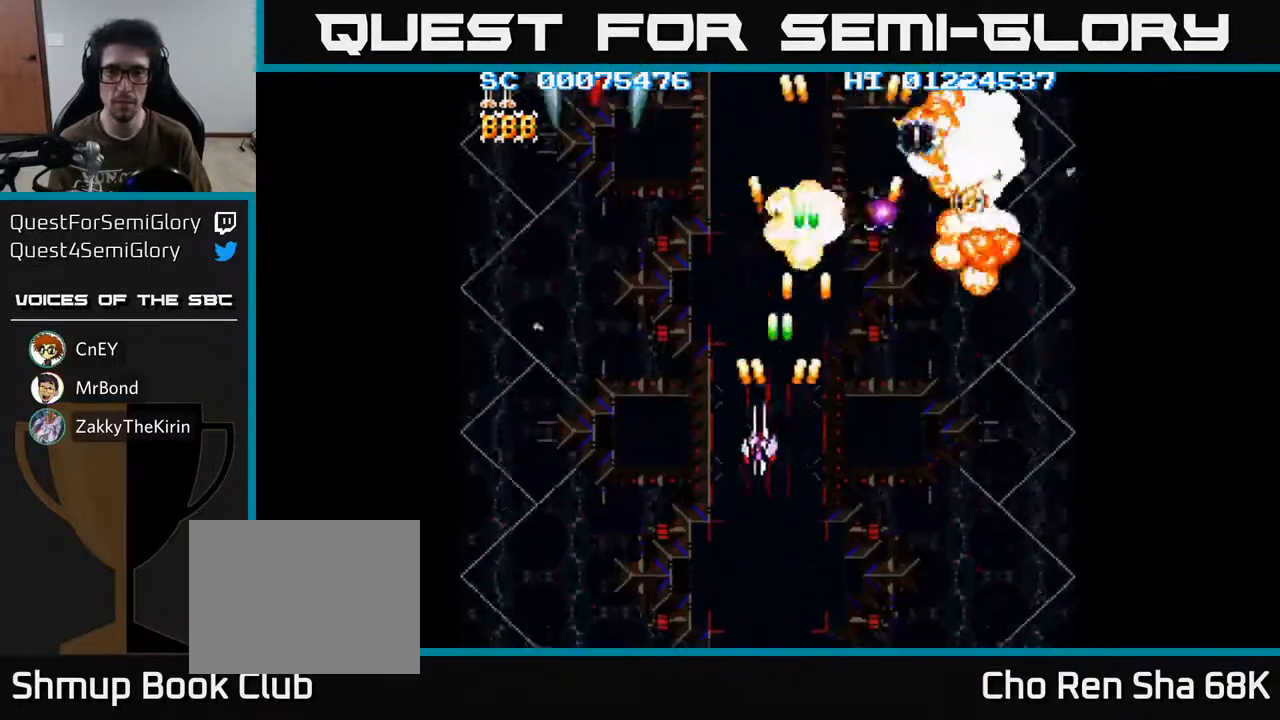
{"buttons": ["A", "DPAD_UP"], "left_stick": "center", "right_stick": "center", "events": [[300, "DPAD_UP", "down"], [350, "DPAD_LEFT", "up"]]}
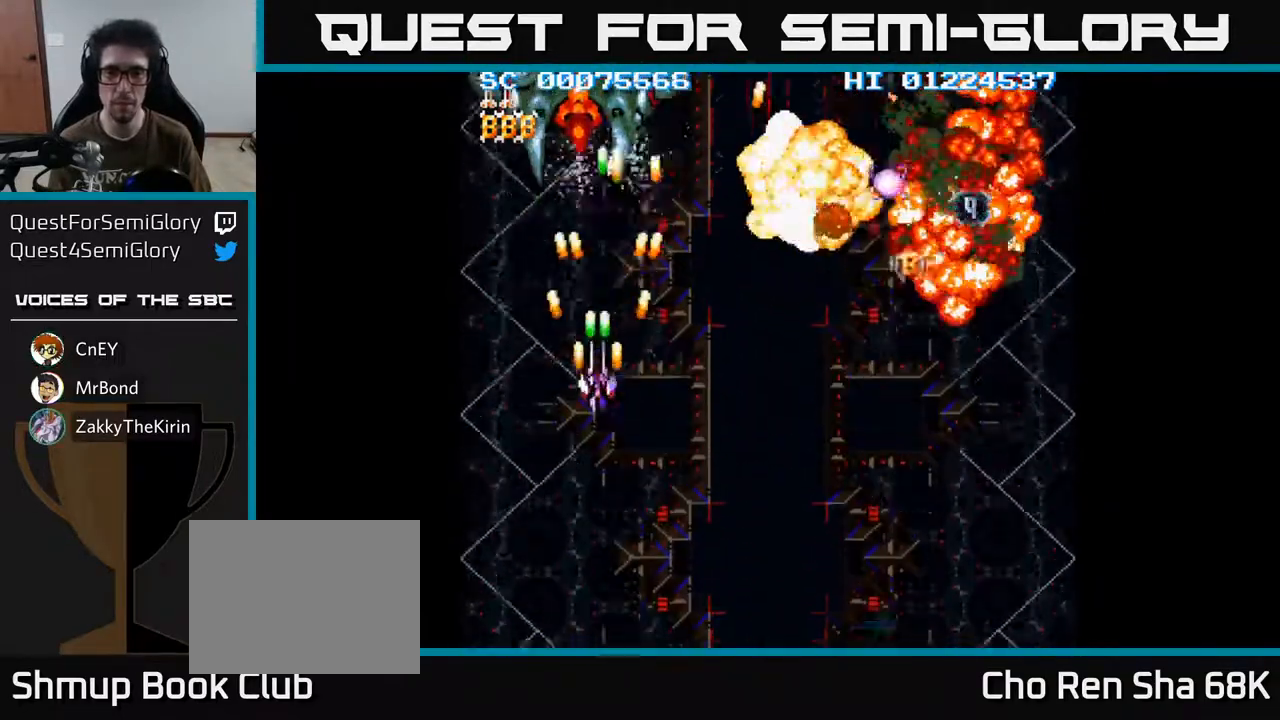
{"buttons": ["A", "DPAD_RIGHT"], "left_stick": "center", "right_stick": "center", "events": [[83, "DPAD_RIGHT", "down"], [83, "DPAD_UP", "up"], [133, "DPAD_DOWN", "down"], [483, "DPAD_DOWN", "up"]]}
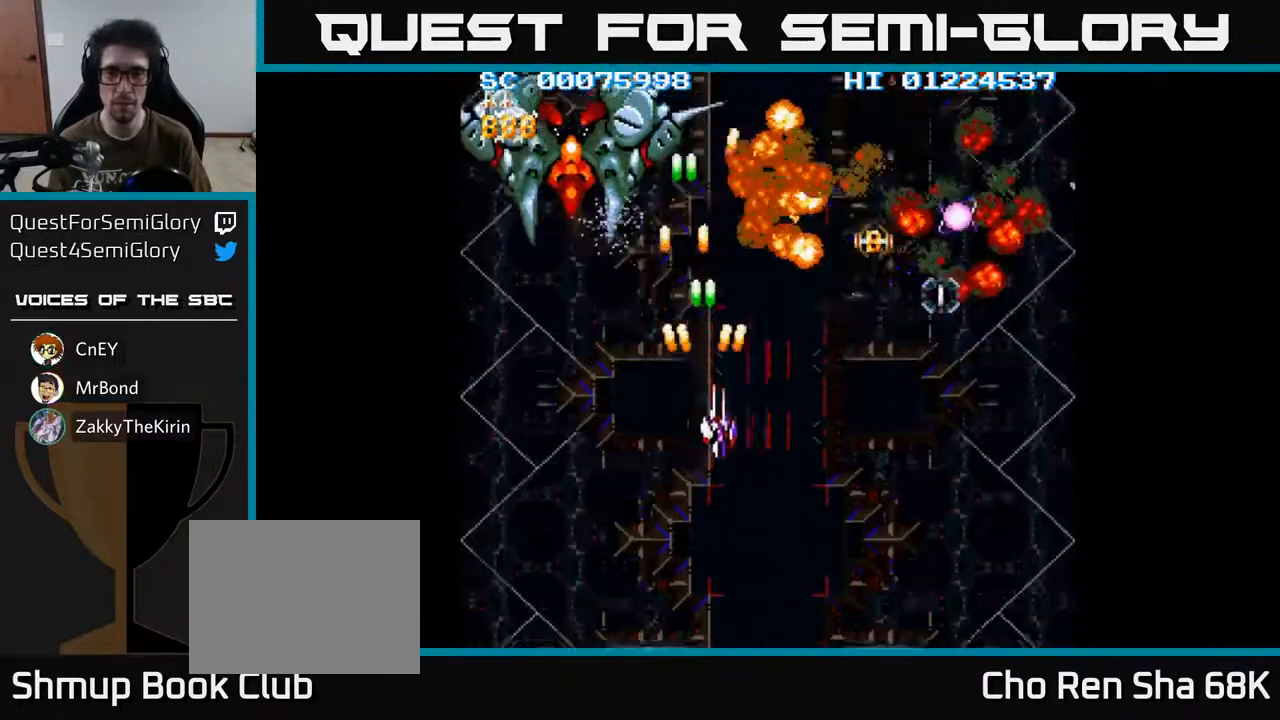
{"buttons": ["A", "DPAD_UP", "DPAD_LEFT"], "left_stick": "center", "right_stick": "center", "events": [[383, "DPAD_RIGHT", "up"], [417, "DPAD_LEFT", "down"], [483, "DPAD_UP", "down"]]}
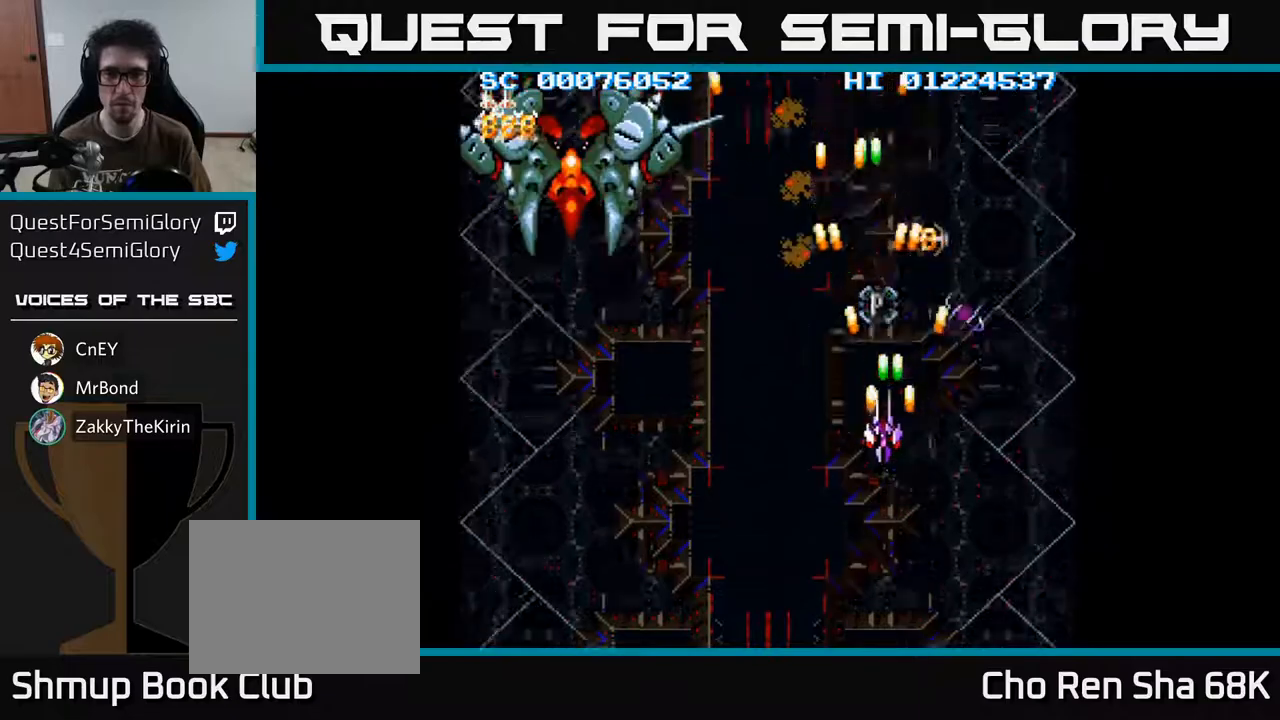
{"buttons": ["A"], "left_stick": "center", "right_stick": "center", "events": [[17, "DPAD_LEFT", "up"], [67, "DPAD_RIGHT", "down"], [67, "DPAD_UP", "up"], [100, "DPAD_RIGHT", "up"], [183, "DPAD_DOWN", "down"], [217, "DPAD_RIGHT", "down"], [267, "DPAD_DOWN", "up"], [383, "DPAD_RIGHT", "up"]]}
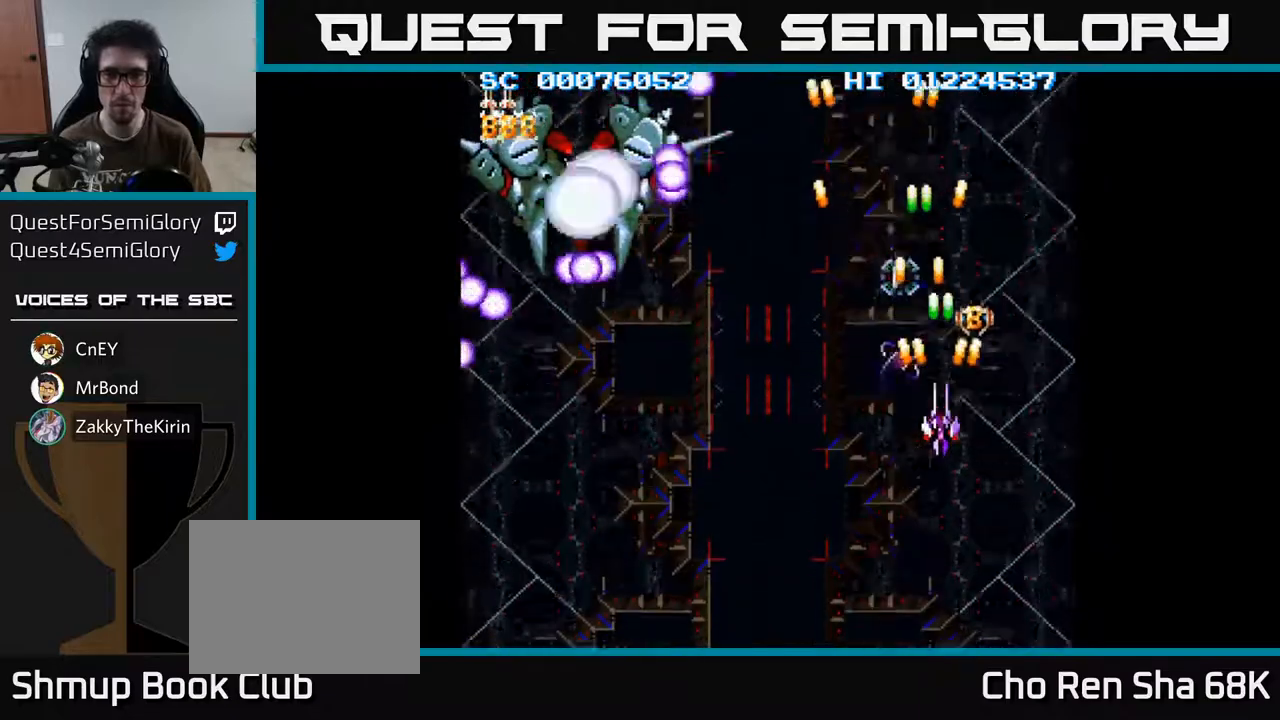
{"buttons": ["A", "DPAD_UP", "DPAD_LEFT"], "left_stick": "center", "right_stick": "center", "events": [[50, "DPAD_LEFT", "down"], [200, "DPAD_DOWN", "down"], [450, "DPAD_DOWN", "up"], [483, "DPAD_UP", "down"]]}
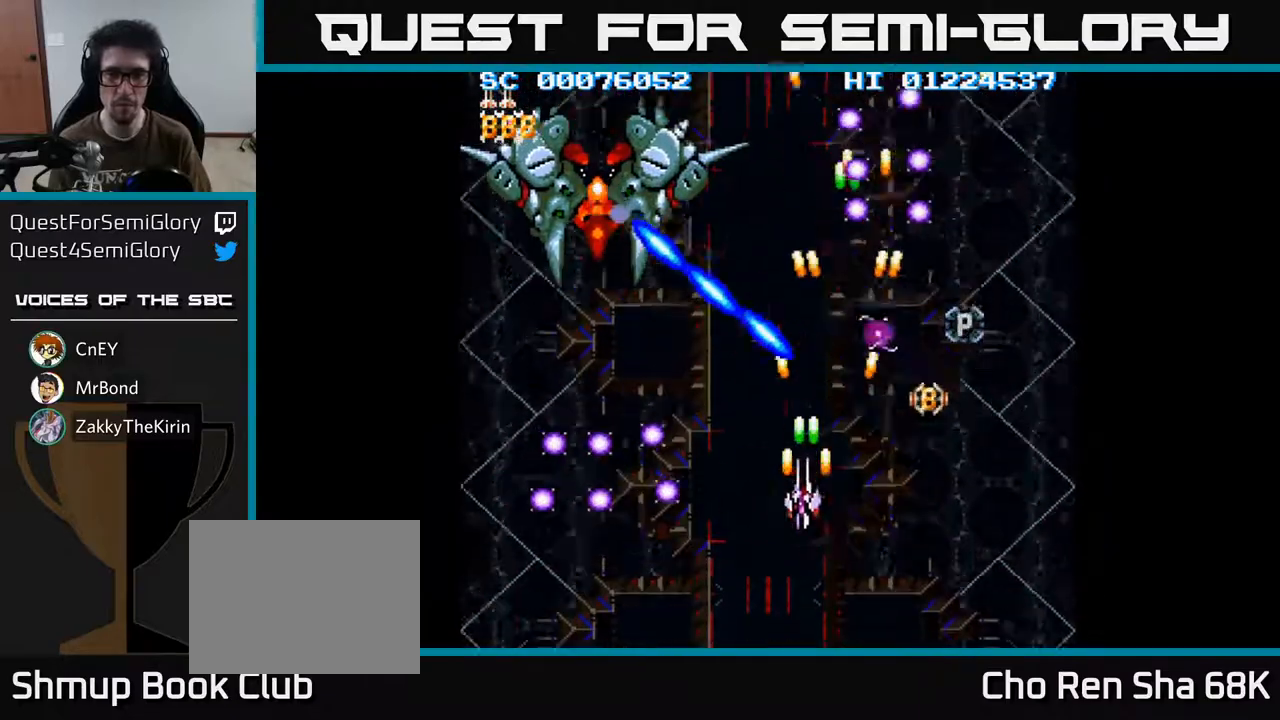
{"buttons": ["A", "DPAD_DOWN", "DPAD_RIGHT"], "left_stick": "center", "right_stick": "center", "events": [[167, "DPAD_UP", "up"], [350, "DPAD_DOWN", "down"], [367, "DPAD_LEFT", "up"], [383, "DPAD_RIGHT", "down"]]}
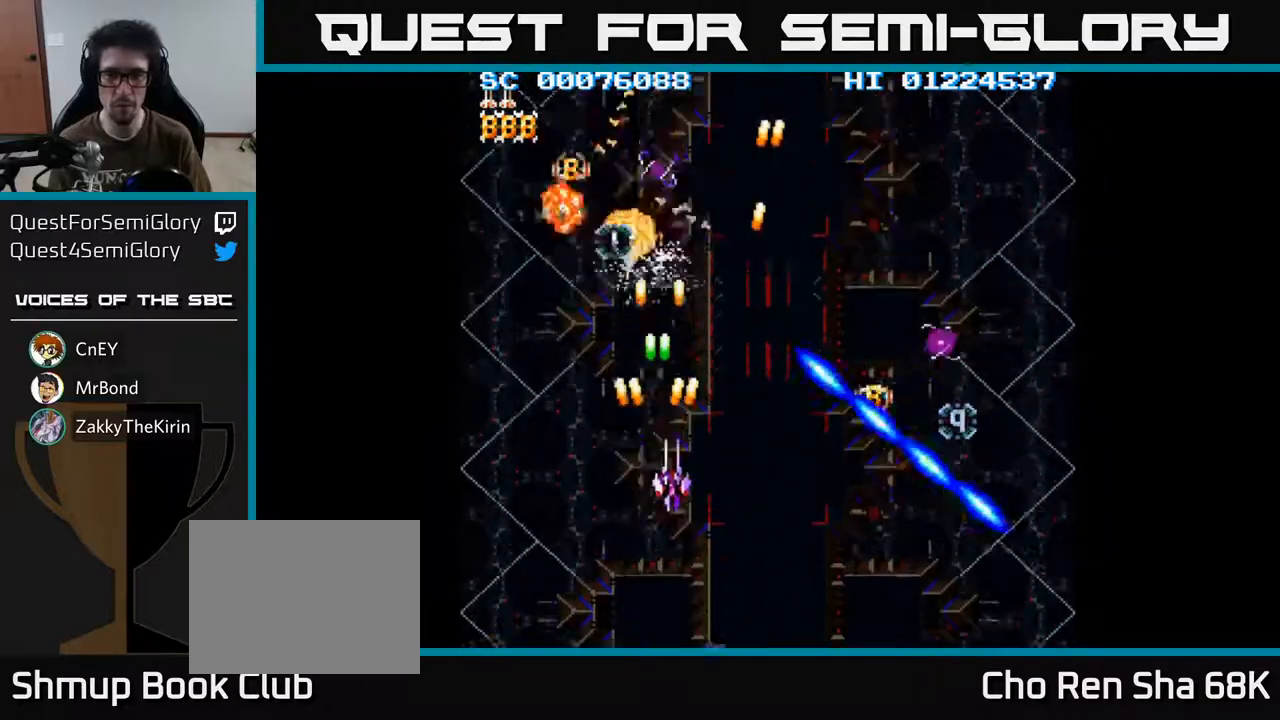
{"buttons": ["A", "DPAD_RIGHT"], "left_stick": "center", "right_stick": "center", "events": [[133, "DPAD_DOWN", "up"]]}
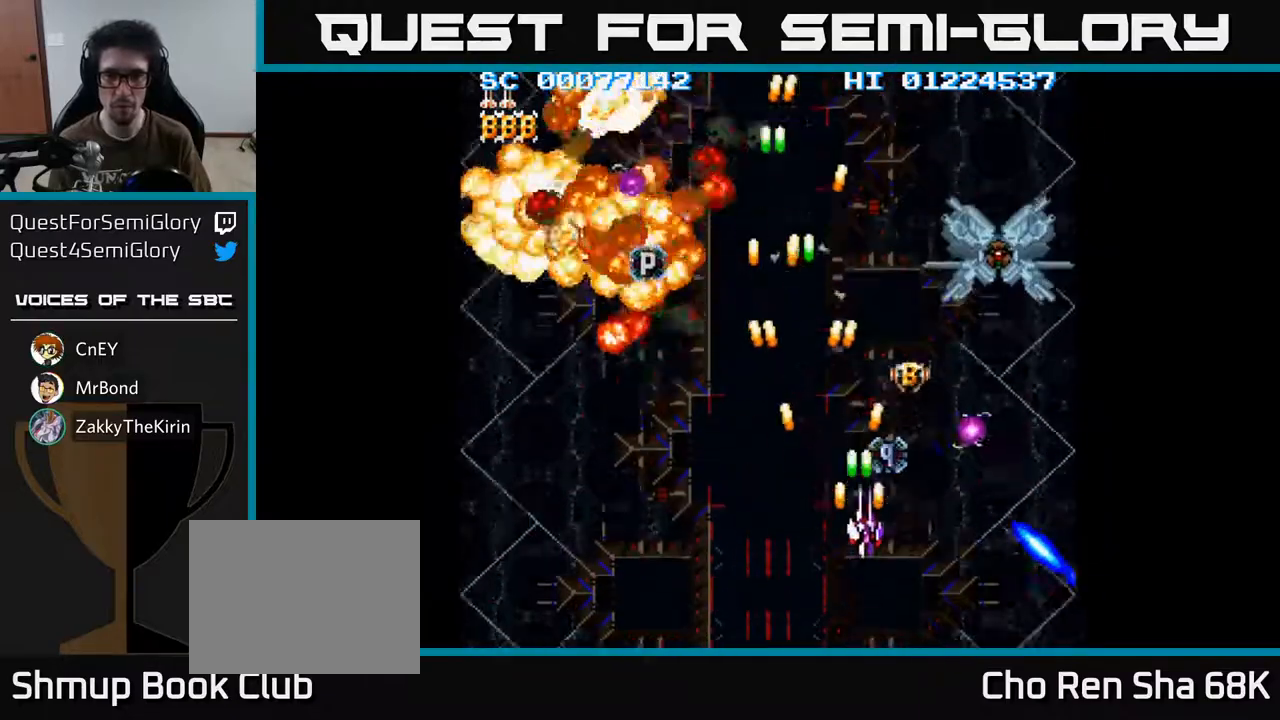
{"buttons": ["A"], "left_stick": "center", "right_stick": "center", "events": [[50, "DPAD_RIGHT", "up"], [133, "DPAD_UP", "down"], [317, "DPAD_UP", "up"]]}
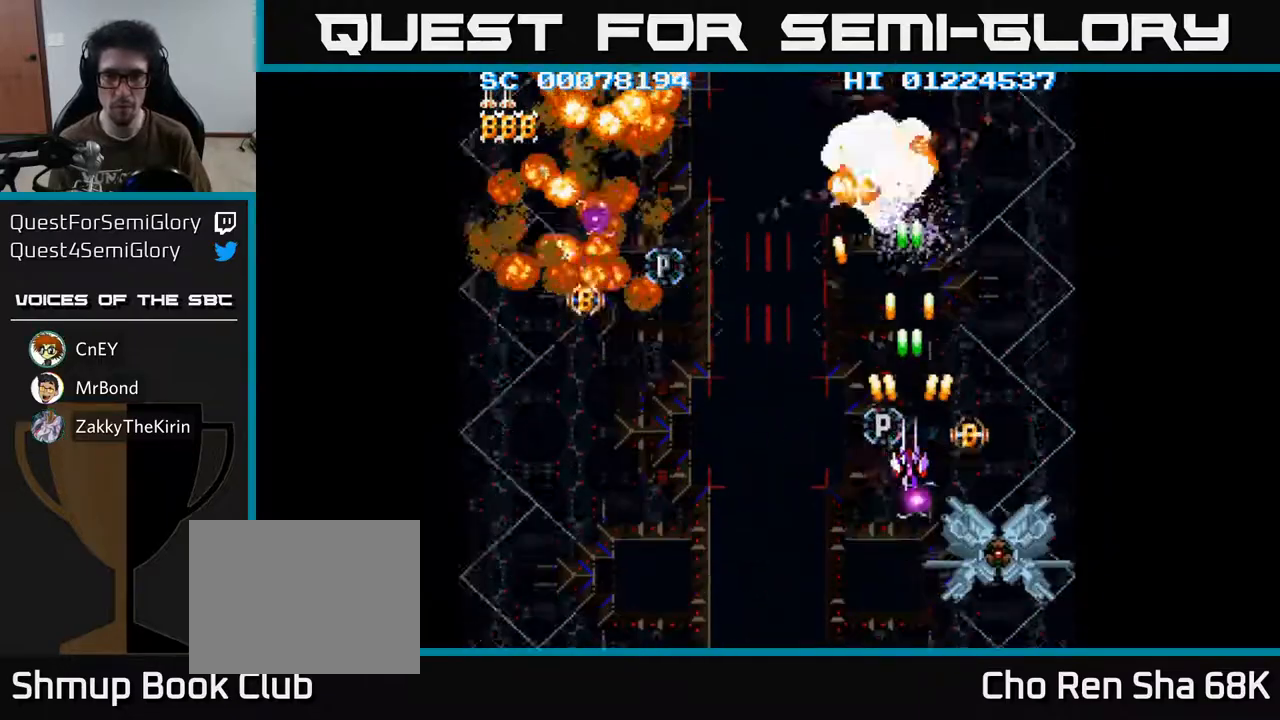
{"buttons": ["A"], "left_stick": "center", "right_stick": "center", "events": [[317, "DPAD_DOWN", "down"], [383, "DPAD_DOWN", "up"]]}